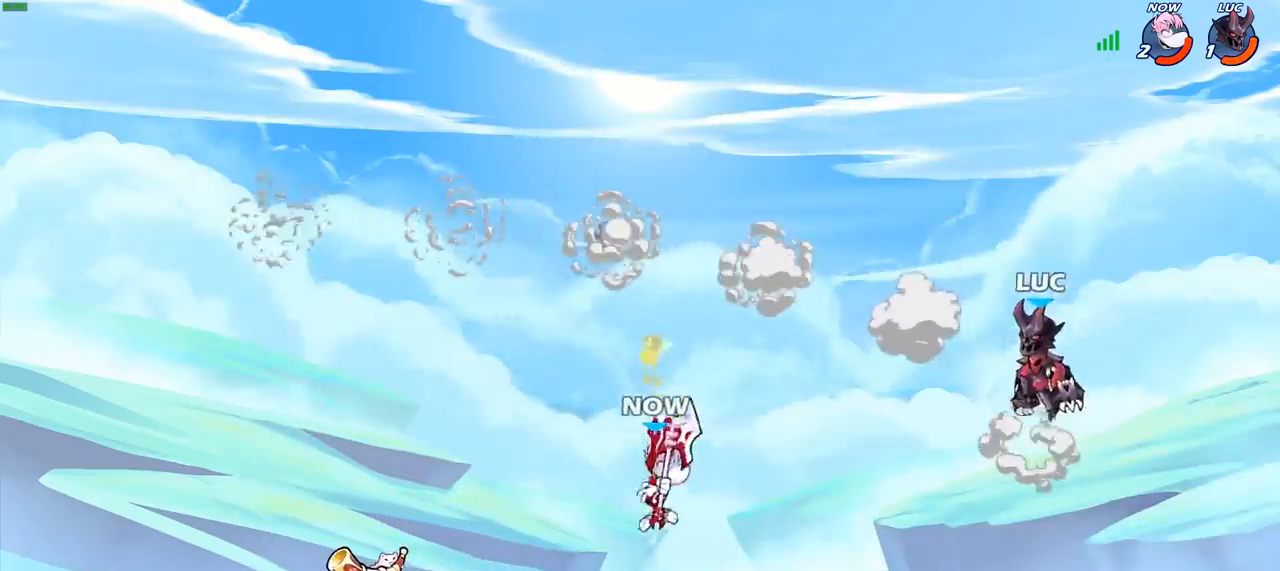
Gameplay with a controller (PlayStation layout); each line is a JSON object with the inputs held at the frame after it. "events" lists button and stick changes between this image and that frame as [ms after this image, input, new state], when the widget could be followed in between.
{"buttons": [], "left_stick": "center", "right_stick": "center", "events": [[183, "left_stick", "down-left"], [283, "R1", "down"], [350, "R1", "up"], [417, "left_stick", "center"]]}
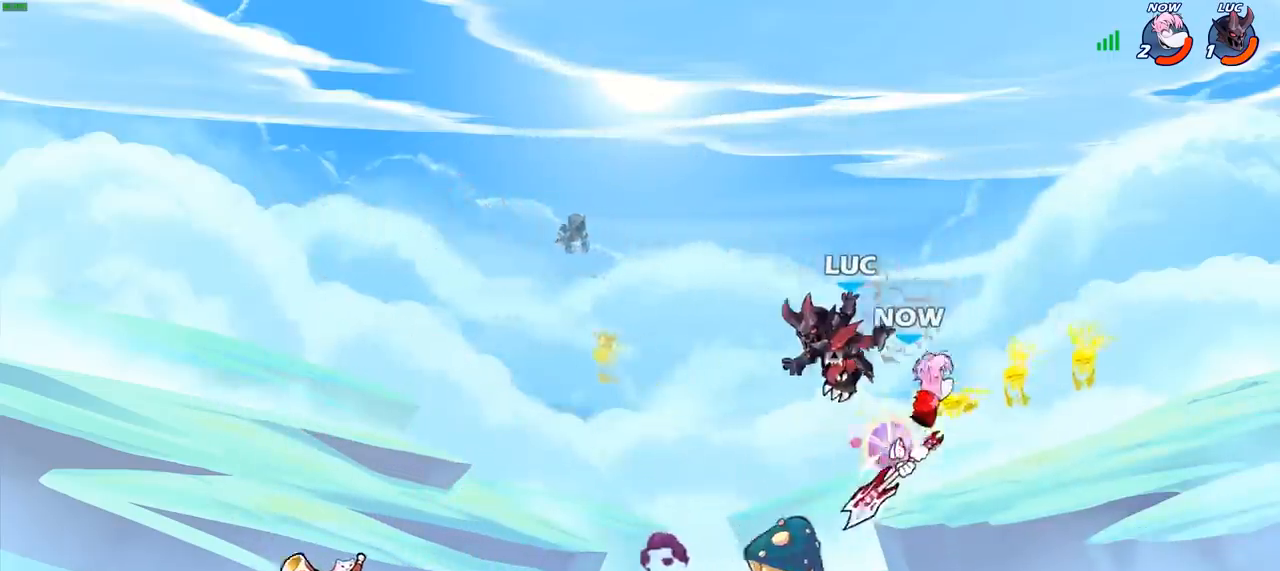
{"buttons": ["R2"], "left_stick": "right", "right_stick": "center", "events": [[200, "left_stick", "right"], [400, "R2", "down"]]}
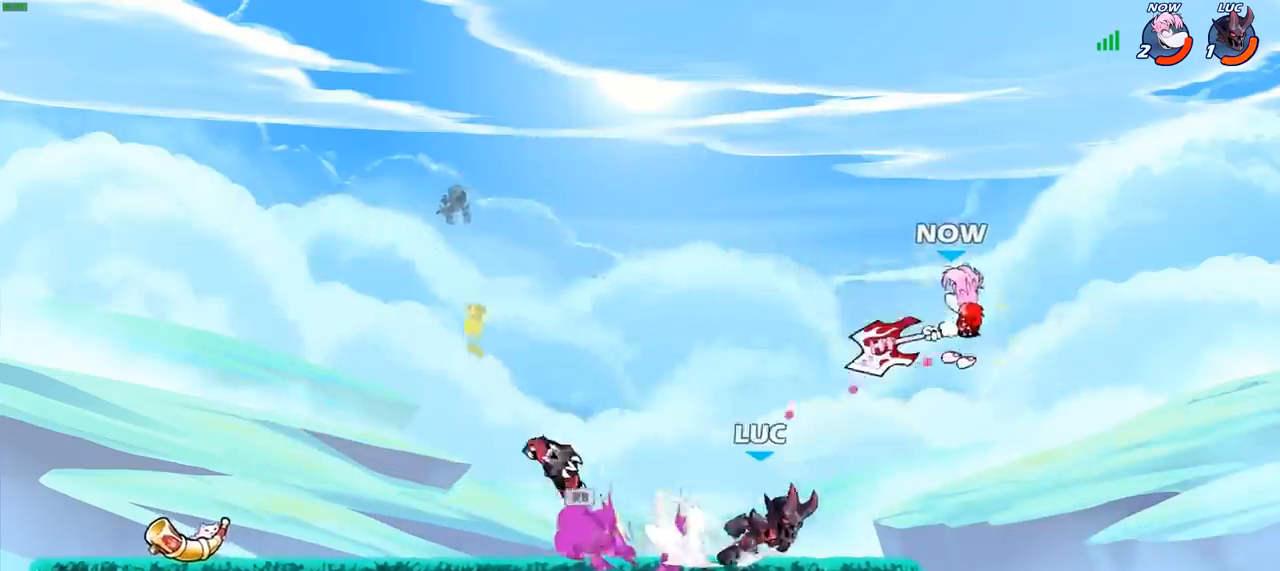
{"buttons": [], "left_stick": "center", "right_stick": "center", "events": [[50, "R2", "up"], [67, "CIRCLE", "down"], [83, "left_stick", "center"], [167, "CIRCLE", "up"]]}
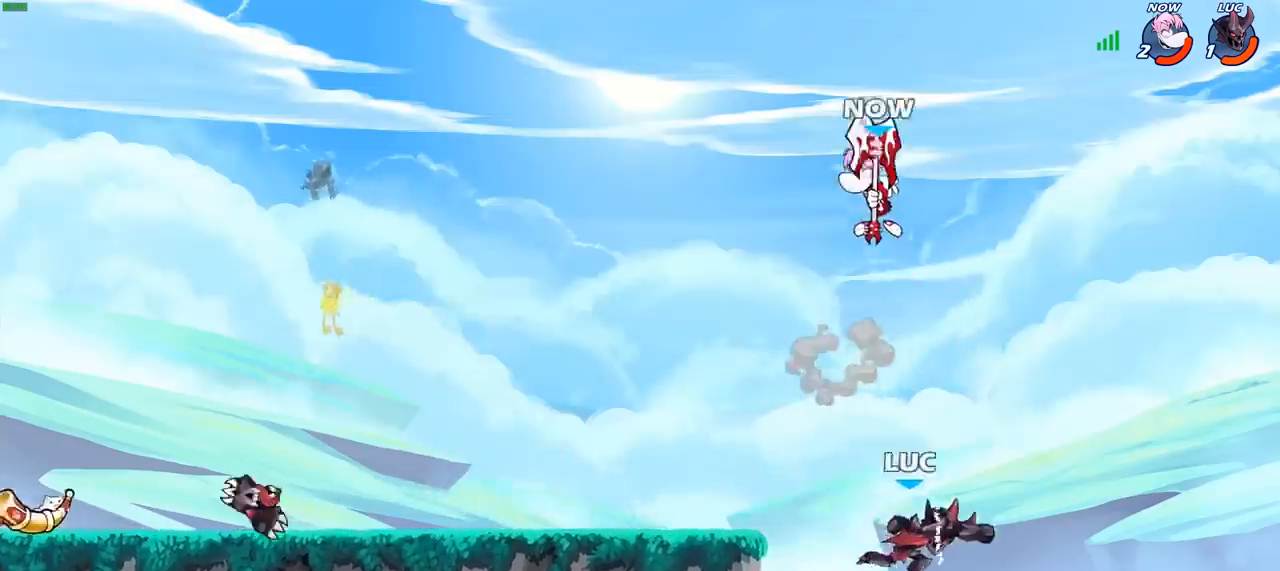
{"buttons": [], "left_stick": "left", "right_stick": "center", "events": [[233, "left_stick", "left"]]}
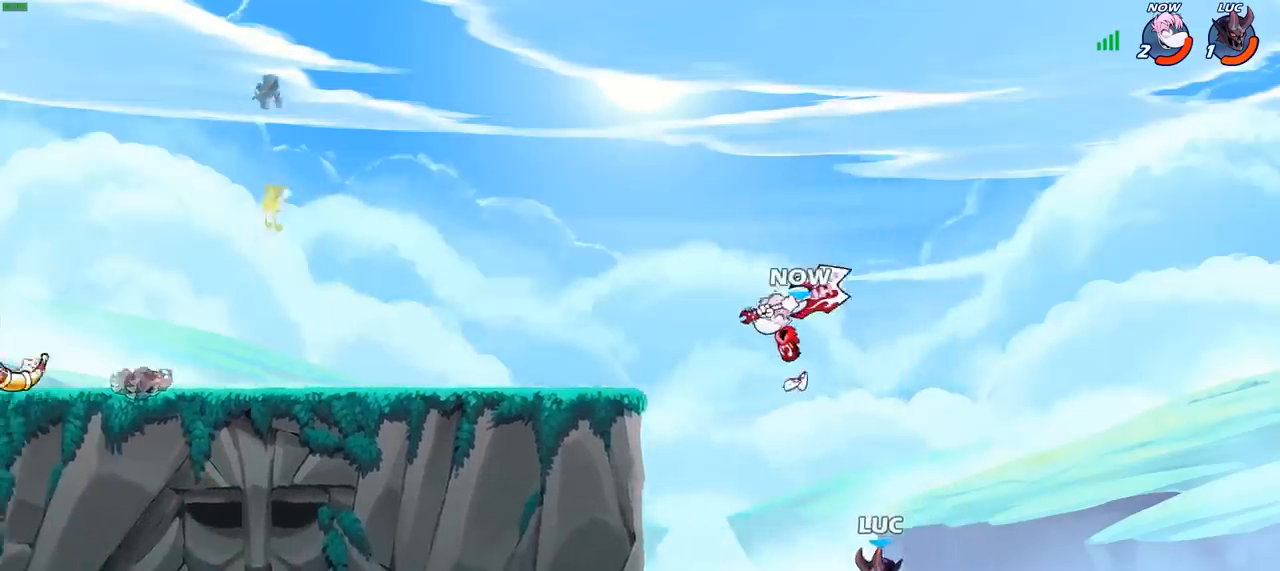
{"buttons": [], "left_stick": "left", "right_stick": "center", "events": [[67, "left_stick", "right"], [150, "left_stick", "left"], [217, "CROSS", "down"], [300, "CIRCLE", "down"], [333, "CROSS", "up"], [417, "CIRCLE", "up"]]}
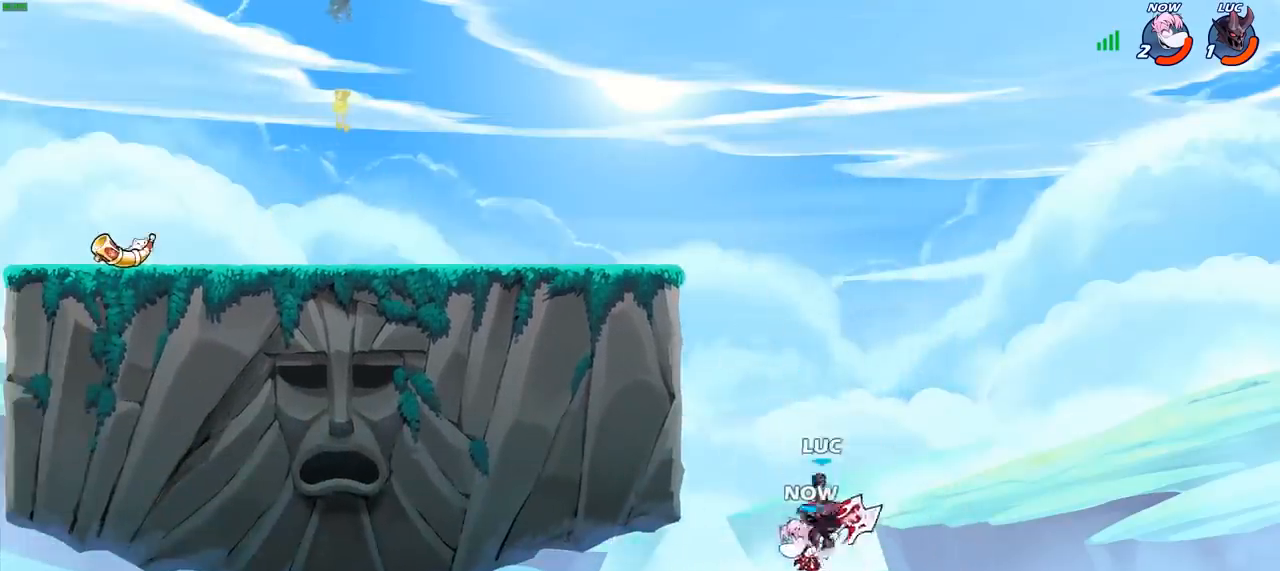
{"buttons": ["CROSS"], "left_stick": "up-right", "right_stick": "center", "events": [[117, "left_stick", "up-left"], [417, "left_stick", "up-right"], [433, "CROSS", "down"]]}
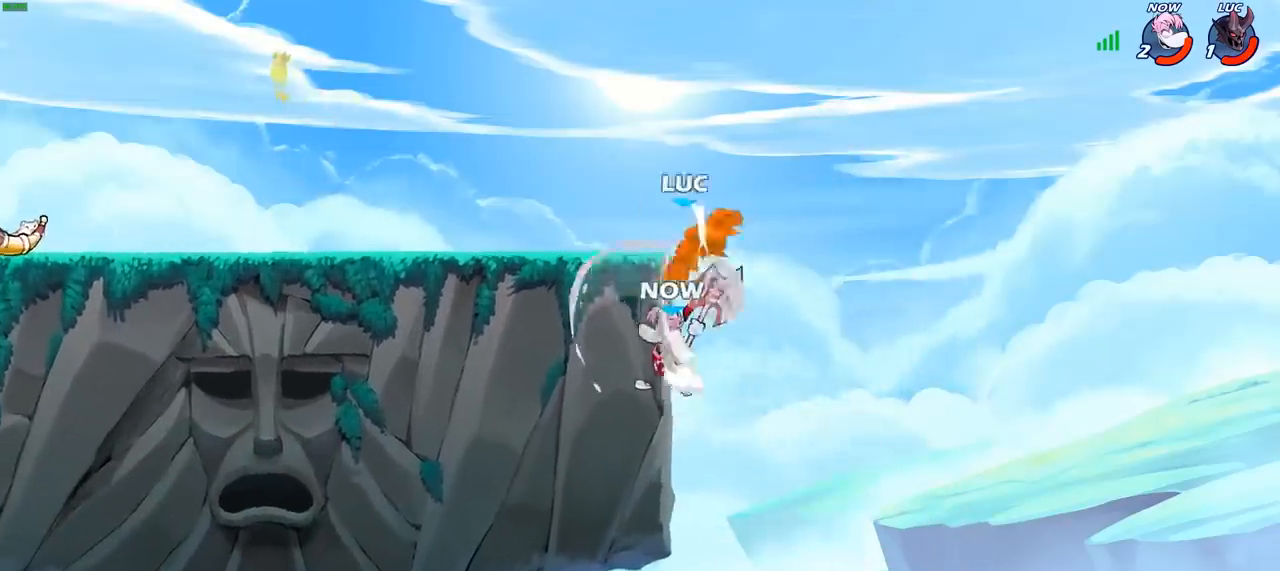
{"buttons": [], "left_stick": "left", "right_stick": "center", "events": [[50, "CROSS", "up"], [117, "left_stick", "up-left"], [450, "left_stick", "left"]]}
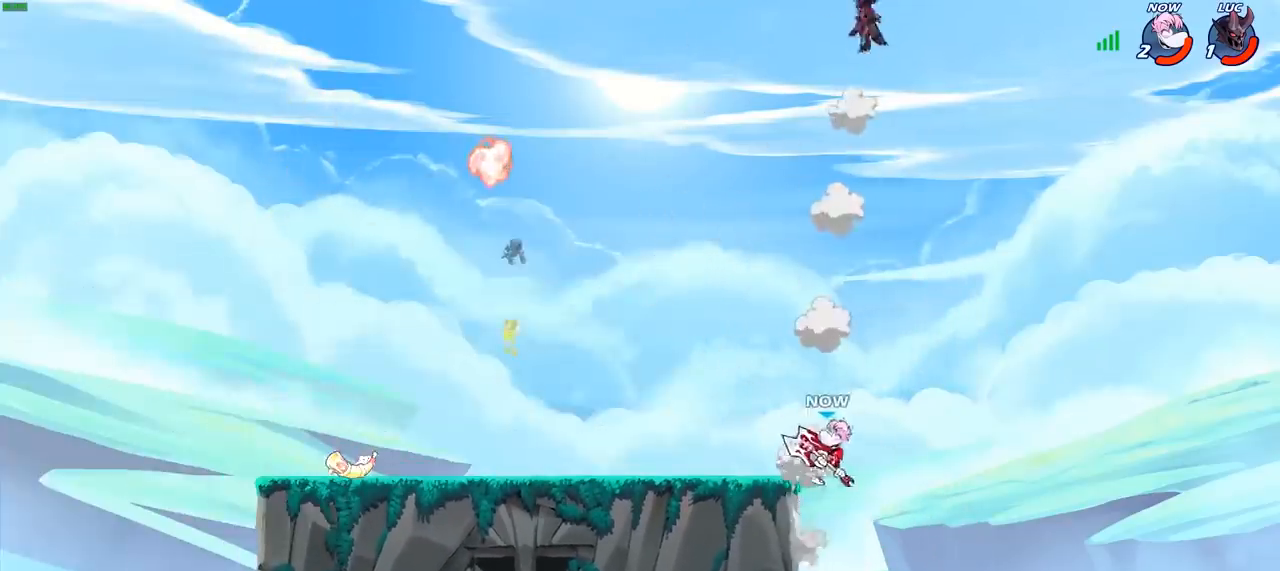
{"buttons": [], "left_stick": "down", "right_stick": "center", "events": [[100, "left_stick", "down-left"], [483, "left_stick", "down"]]}
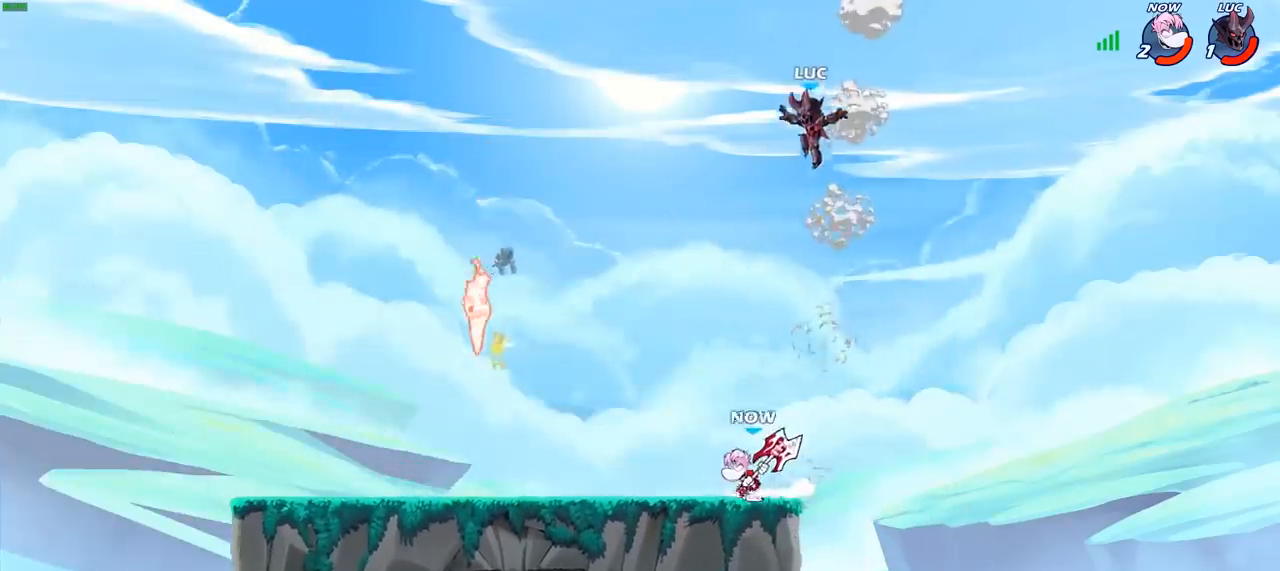
{"buttons": [], "left_stick": "left", "right_stick": "center", "events": [[33, "left_stick", "down-right"], [183, "left_stick", "down-left"], [267, "CROSS", "down"], [350, "left_stick", "up-left"], [383, "CROSS", "up"], [450, "left_stick", "left"]]}
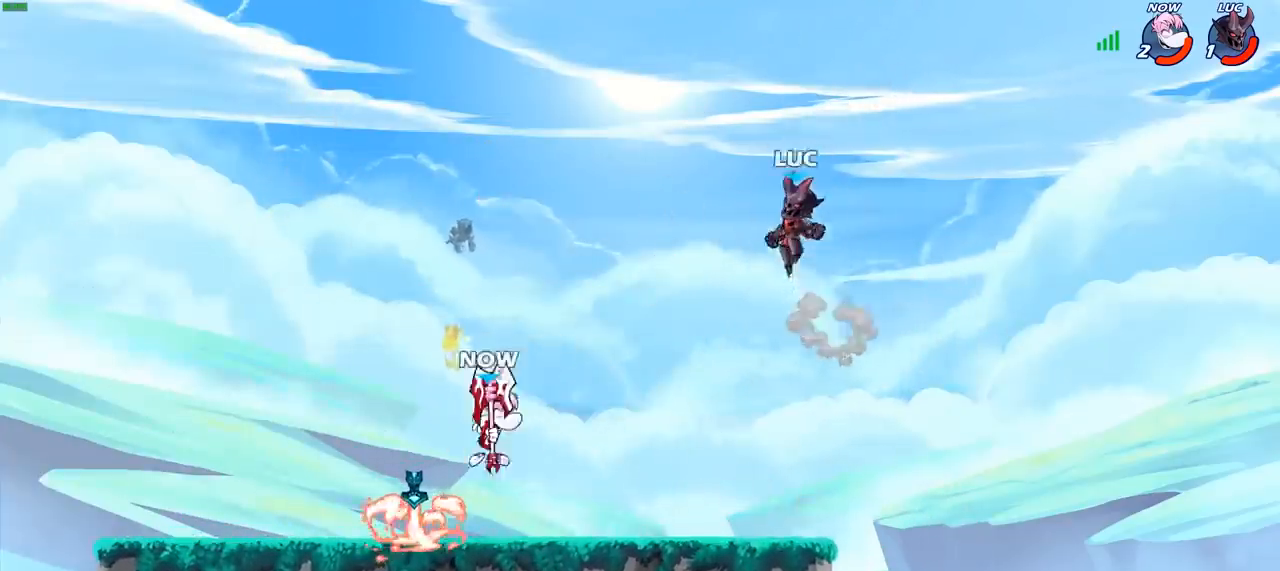
{"buttons": ["R2"], "left_stick": "up-left", "right_stick": "center", "events": [[33, "left_stick", "down-left"], [317, "left_stick", "up-left"], [400, "R2", "down"]]}
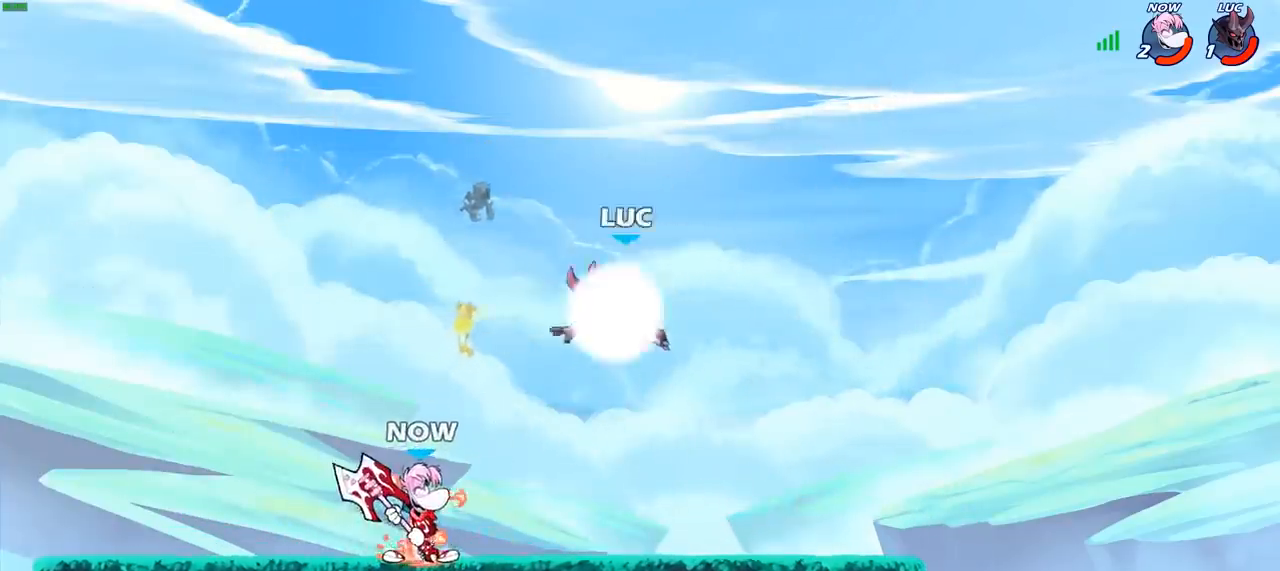
{"buttons": [], "left_stick": "down-left", "right_stick": "center", "events": [[83, "R2", "up"], [100, "left_stick", "down-left"]]}
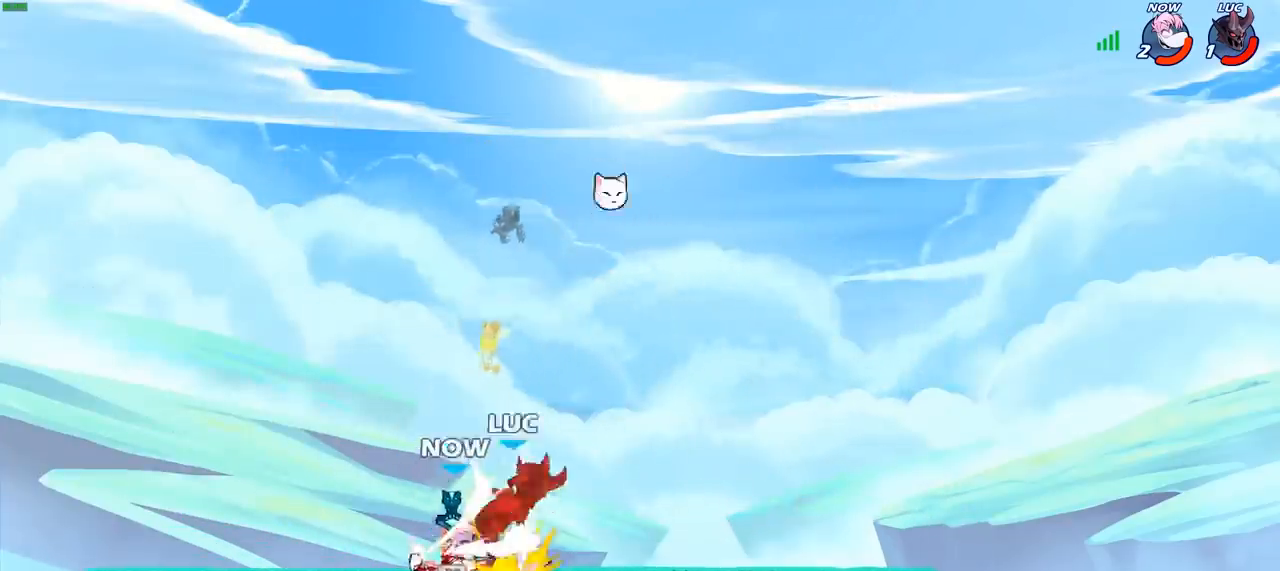
{"buttons": [], "left_stick": "left", "right_stick": "center", "events": [[250, "left_stick", "left"]]}
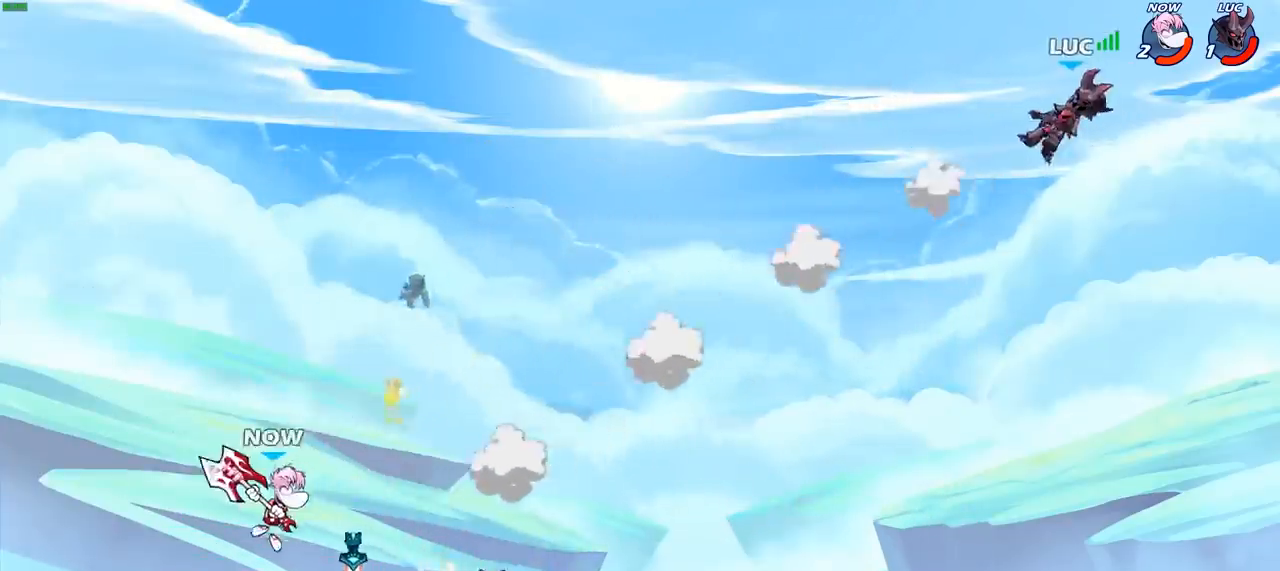
{"buttons": [], "left_stick": "down-left", "right_stick": "center", "events": [[217, "left_stick", "down-left"]]}
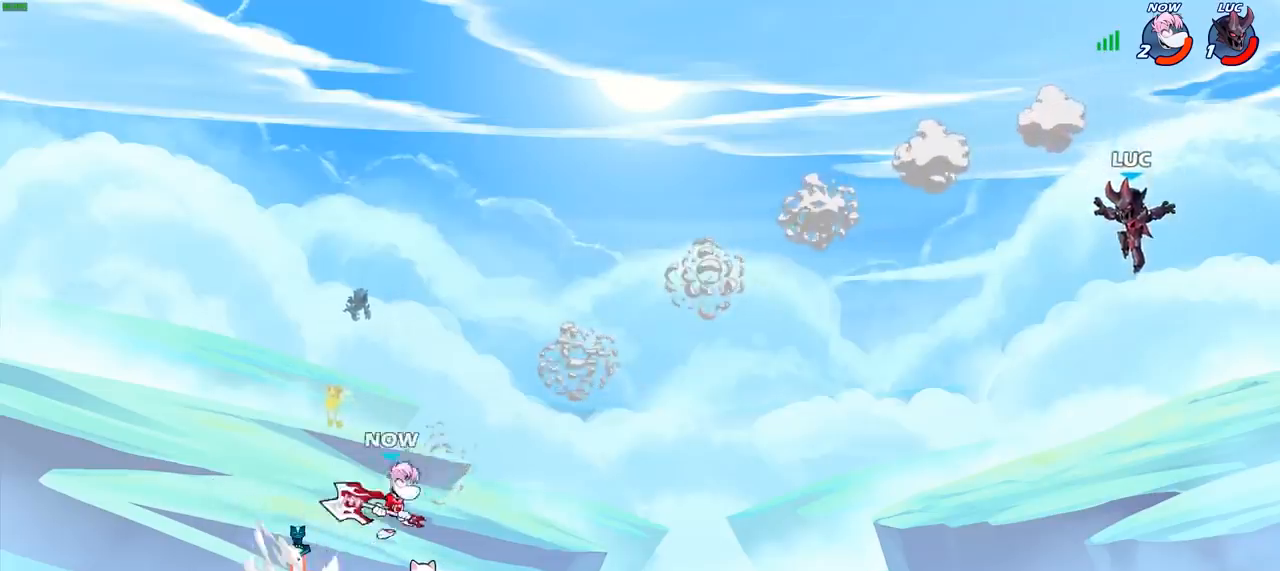
{"buttons": ["CIRCLE"], "left_stick": "center", "right_stick": "center", "events": [[383, "left_stick", "left"], [467, "CIRCLE", "down"], [500, "left_stick", "center"]]}
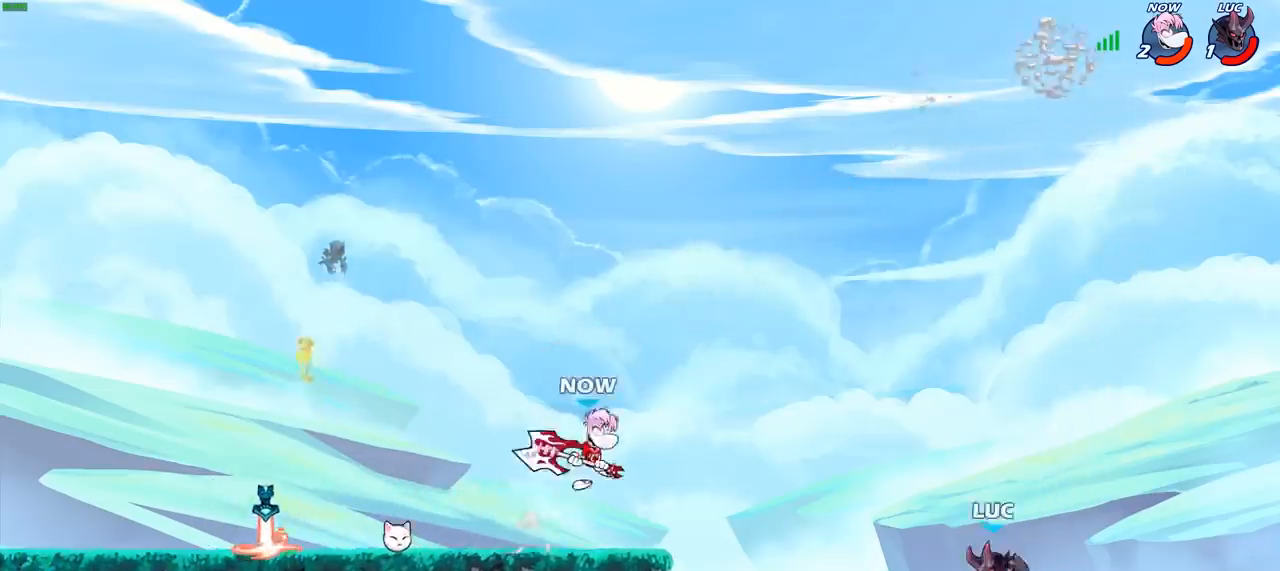
{"buttons": [], "left_stick": "up", "right_stick": "center", "events": [[67, "CIRCLE", "up"], [150, "left_stick", "right"], [417, "left_stick", "up"]]}
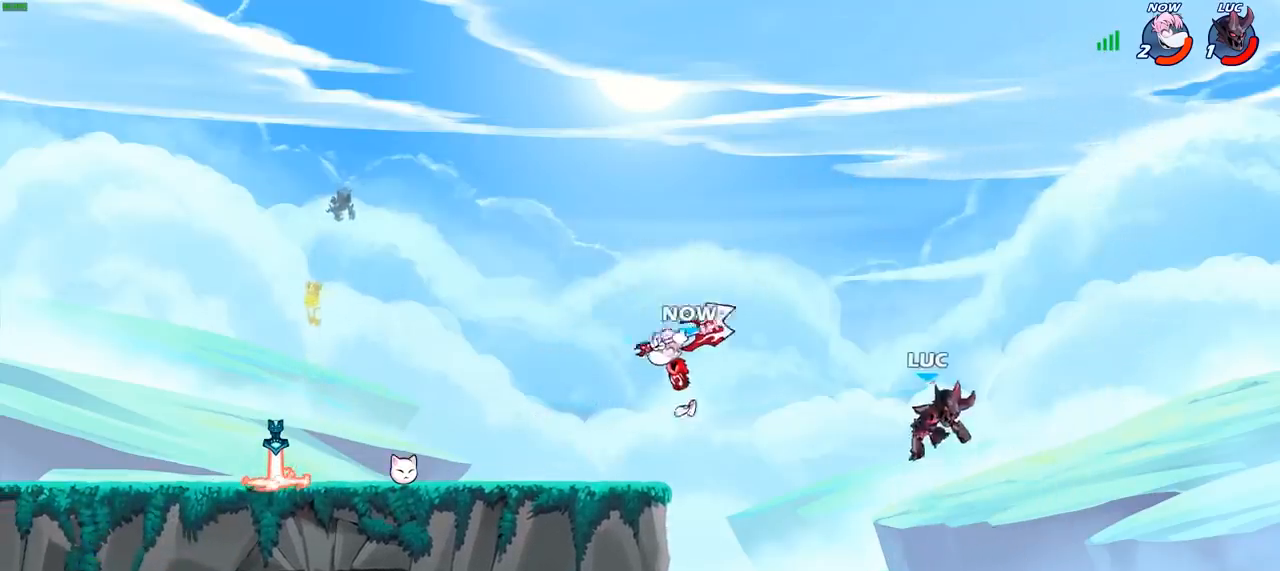
{"buttons": [], "left_stick": "down-left", "right_stick": "center", "events": [[17, "left_stick", "up-left"], [133, "left_stick", "left"], [250, "left_stick", "down-left"]]}
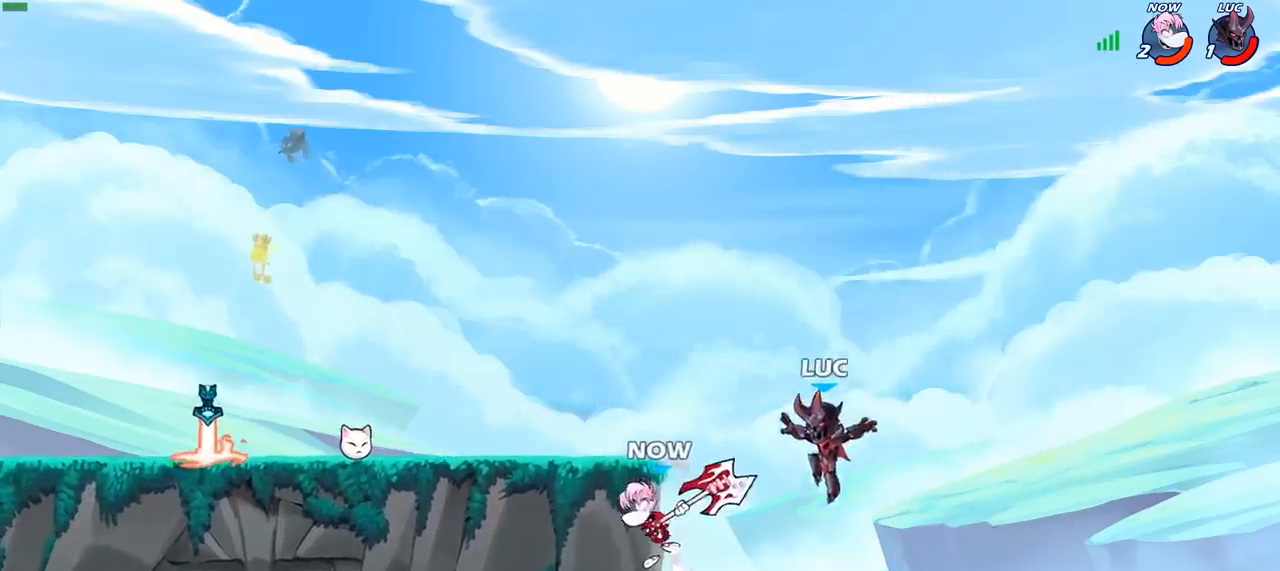
{"buttons": [], "left_stick": "left", "right_stick": "center", "events": [[17, "SQUARE", "down"], [100, "SQUARE", "up"], [200, "left_stick", "up-left"], [267, "left_stick", "center"], [417, "left_stick", "left"]]}
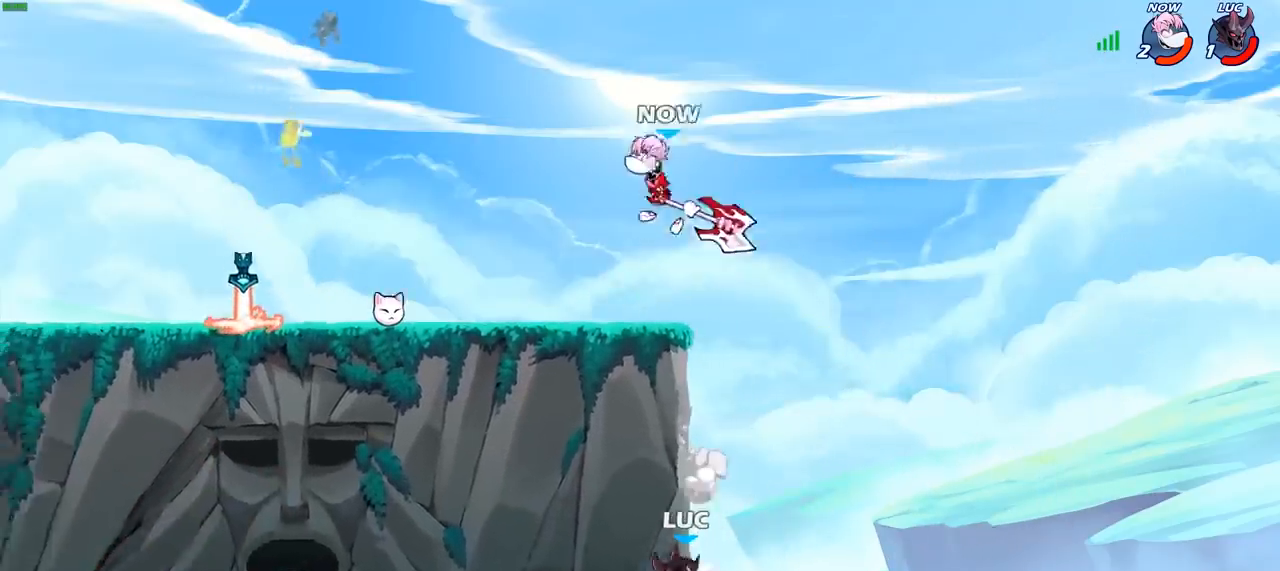
{"buttons": ["CROSS"], "left_stick": "left", "right_stick": "center", "events": [[17, "left_stick", "center"], [67, "left_stick", "right"], [250, "CROSS", "down"], [350, "left_stick", "up"], [383, "CROSS", "up"], [433, "left_stick", "left"], [467, "CROSS", "down"]]}
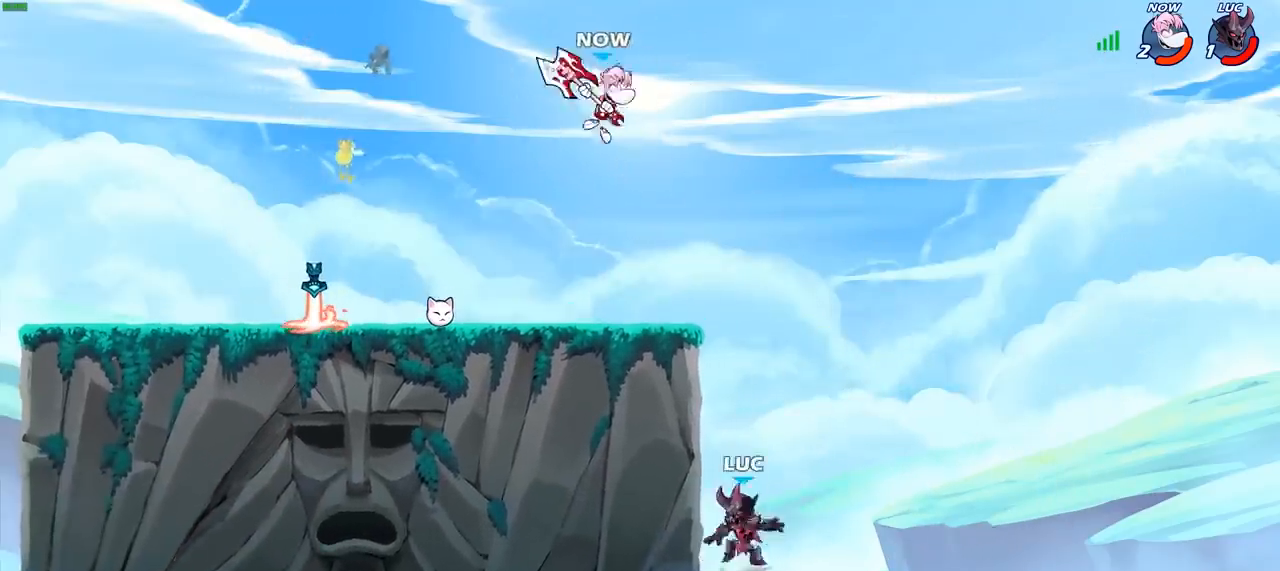
{"buttons": [], "left_stick": "left", "right_stick": "center", "events": [[183, "CROSS", "up"], [267, "left_stick", "right"], [417, "left_stick", "down"], [500, "left_stick", "left"]]}
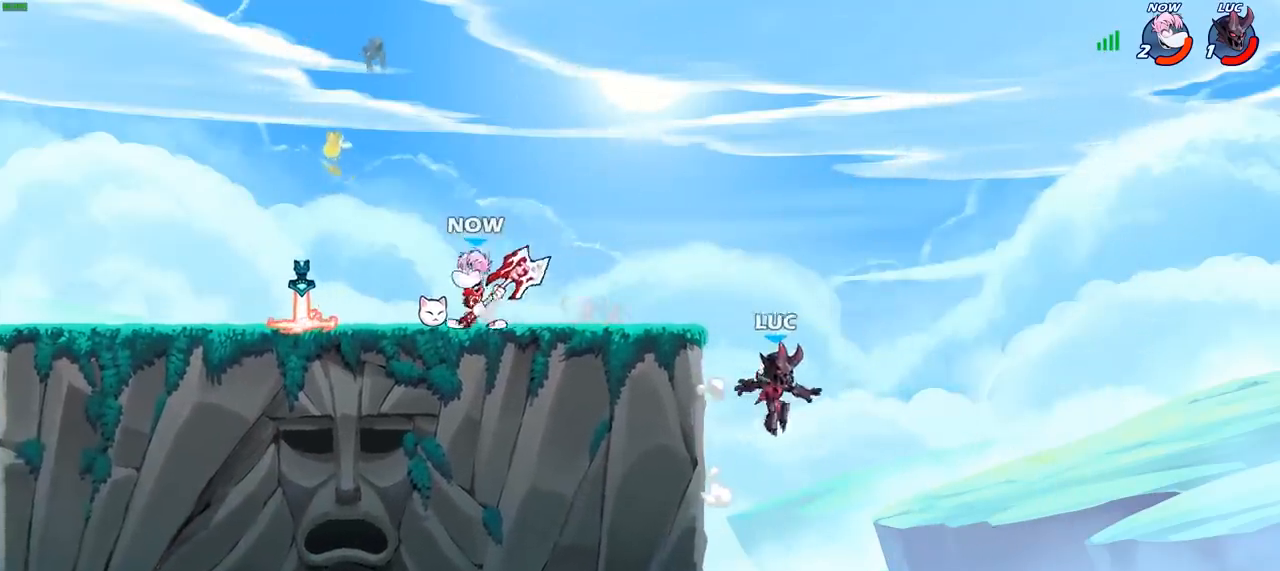
{"buttons": ["CROSS"], "left_stick": "left", "right_stick": "center", "events": [[450, "CROSS", "down"]]}
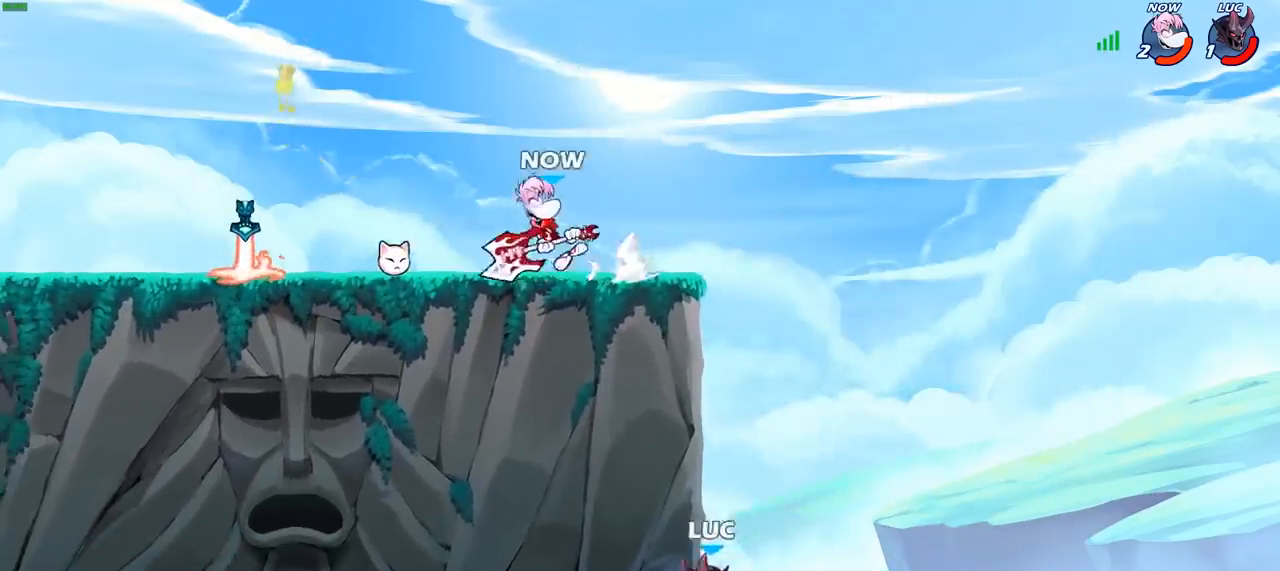
{"buttons": [], "left_stick": "up-left", "right_stick": "center", "events": [[50, "left_stick", "up-right"], [117, "CROSS", "up"], [183, "left_stick", "up"], [300, "left_stick", "up-left"]]}
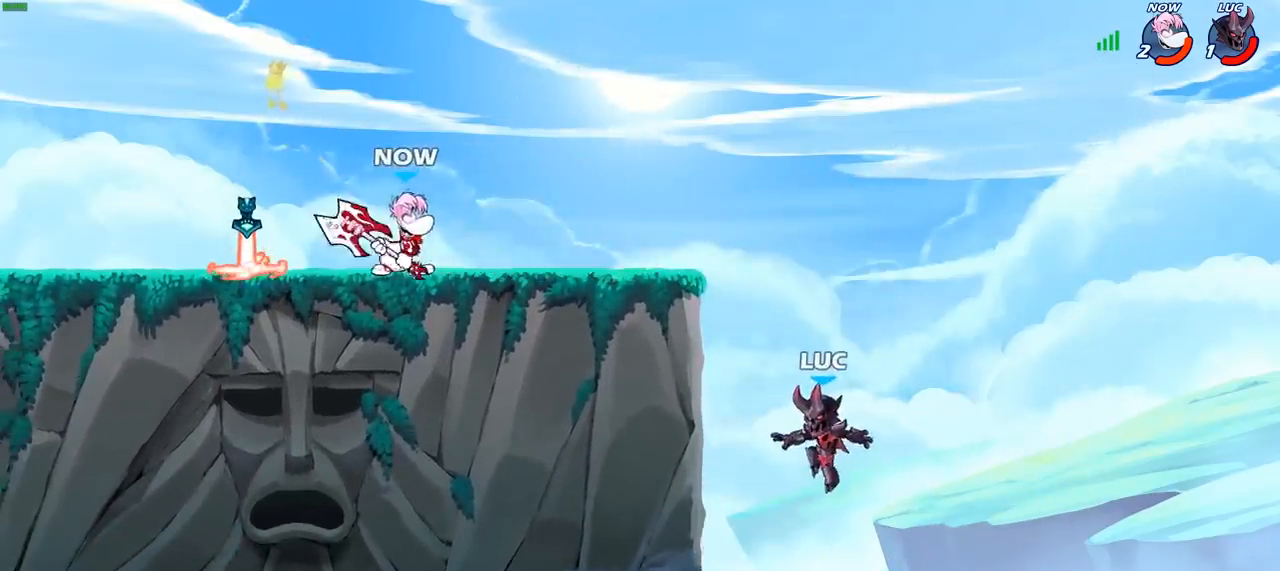
{"buttons": [], "left_stick": "up-right", "right_stick": "center", "events": [[300, "CROSS", "down"], [417, "CROSS", "up"], [467, "left_stick", "up-right"]]}
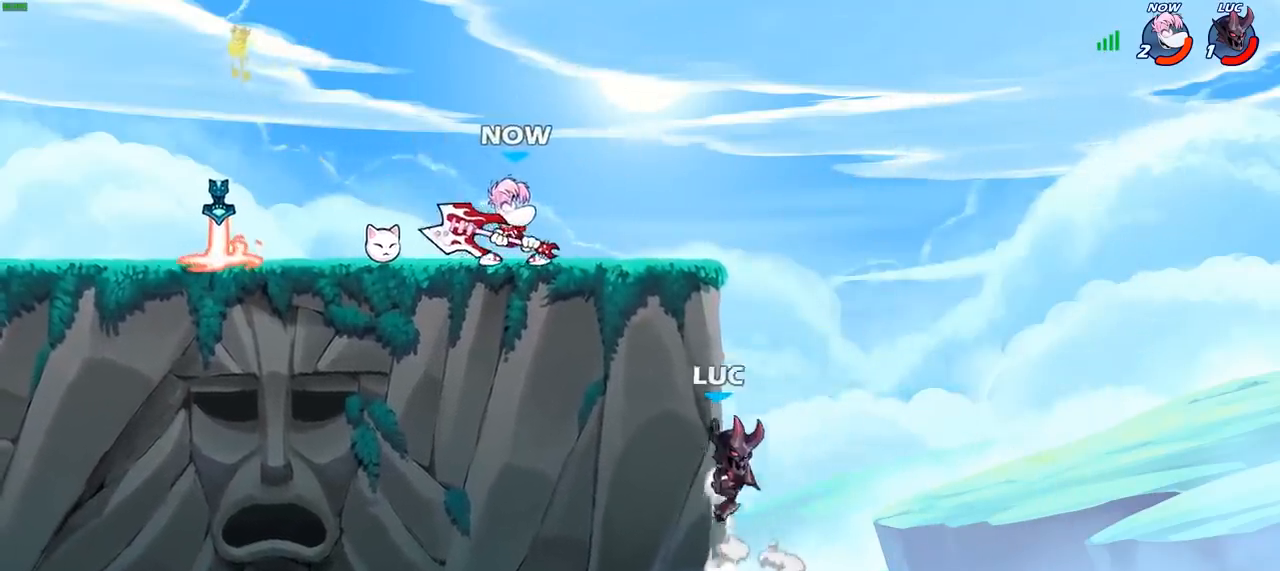
{"buttons": [], "left_stick": "up-left", "right_stick": "center", "events": [[133, "CROSS", "down"], [233, "CIRCLE", "down"], [233, "CROSS", "up"], [350, "CIRCLE", "up"], [417, "left_stick", "up-left"]]}
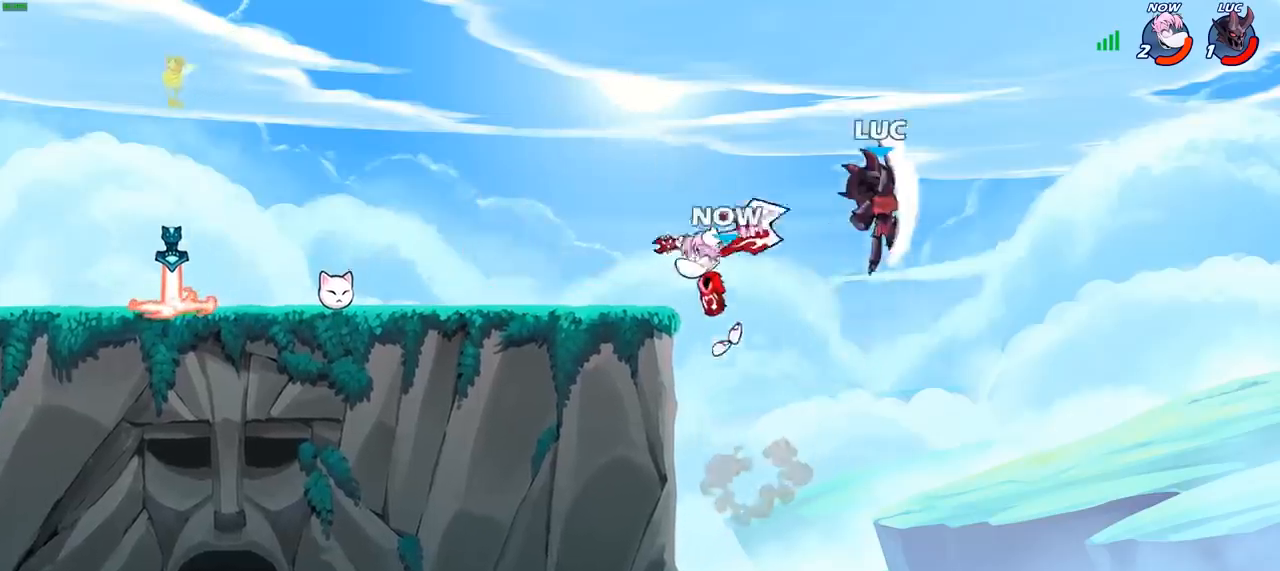
{"buttons": [], "left_stick": "down-left", "right_stick": "center", "events": [[217, "left_stick", "left"], [417, "left_stick", "down-left"]]}
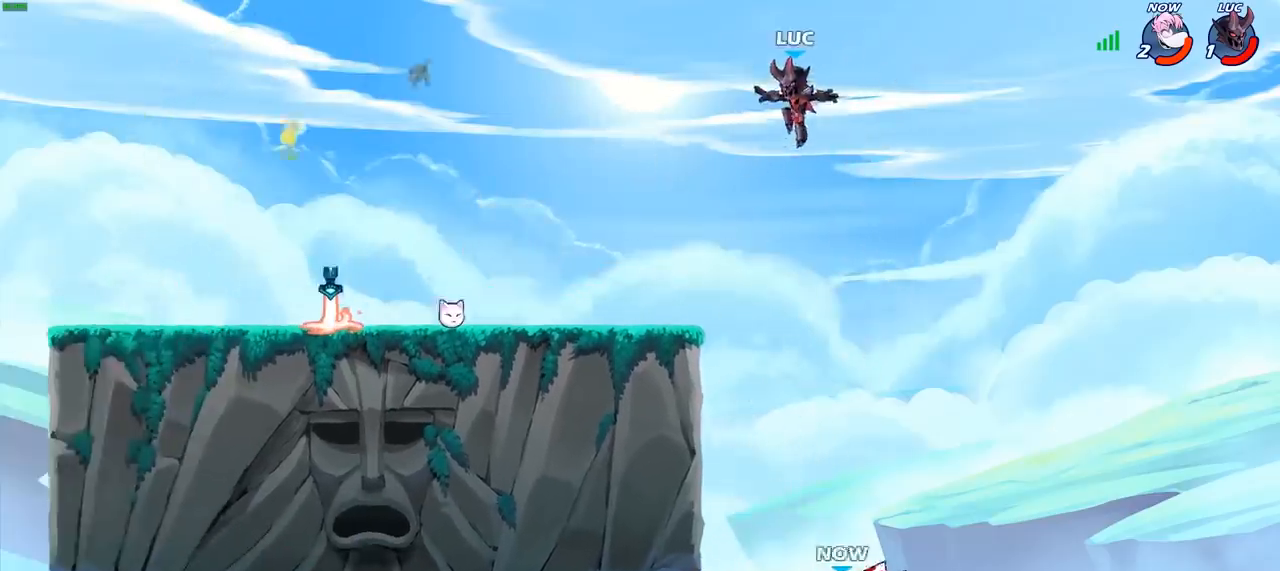
{"buttons": ["R2"], "left_stick": "left", "right_stick": "center", "events": [[333, "left_stick", "left"], [417, "R2", "down"]]}
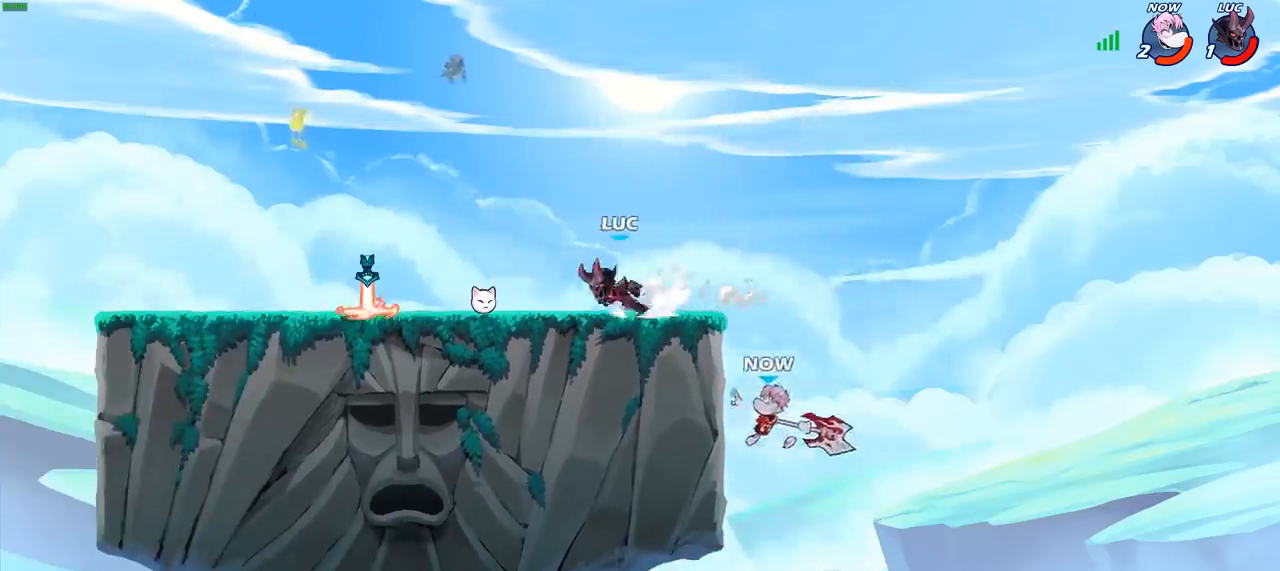
{"buttons": [], "left_stick": "center", "right_stick": "center", "events": [[33, "R2", "up"], [150, "R1", "down"], [183, "left_stick", "up-right"], [250, "R1", "up"], [317, "CROSS", "down"], [367, "left_stick", "right"], [417, "CROSS", "up"], [483, "left_stick", "center"]]}
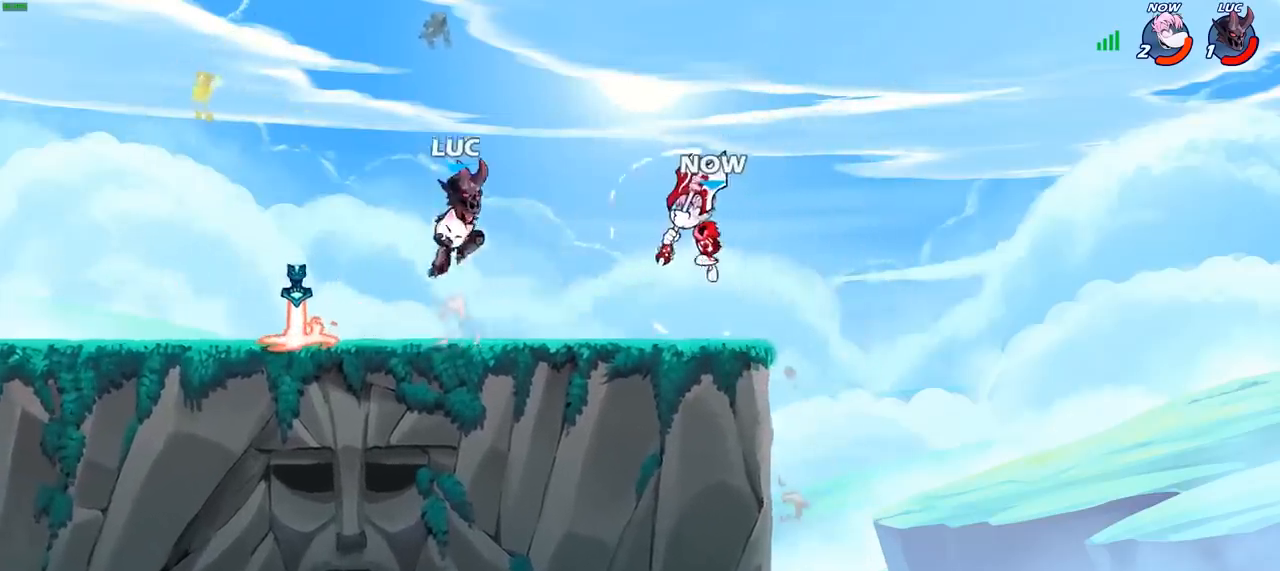
{"buttons": ["R1"], "left_stick": "up-left", "right_stick": "center", "events": [[167, "R1", "down"], [450, "left_stick", "up"], [500, "left_stick", "up-left"]]}
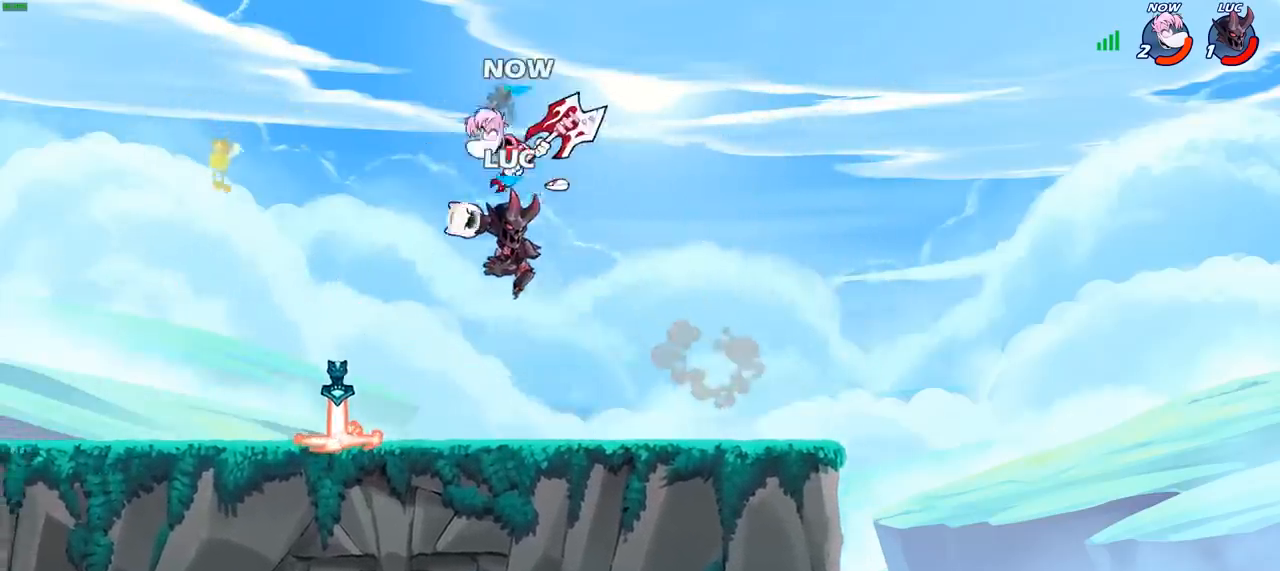
{"buttons": [], "left_stick": "center", "right_stick": "center", "events": [[83, "R1", "up"], [183, "left_stick", "center"]]}
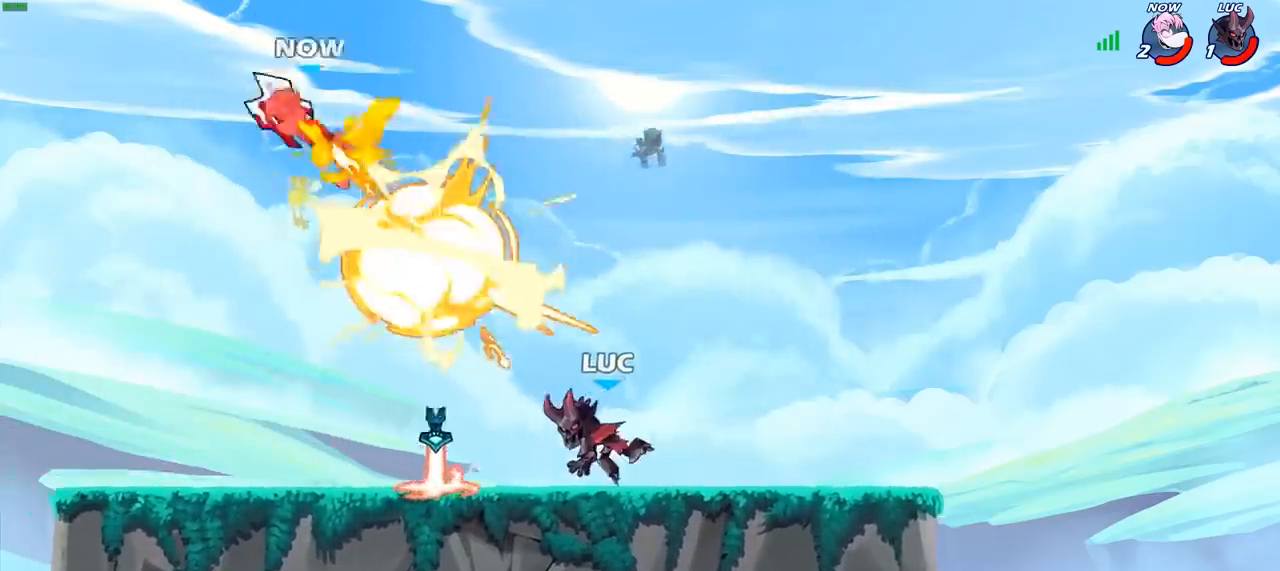
{"buttons": ["R1"], "left_stick": "up-left", "right_stick": "center", "events": [[50, "left_stick", "left"], [167, "R2", "down"], [267, "R2", "up"], [283, "left_stick", "up-left"], [417, "R1", "down"]]}